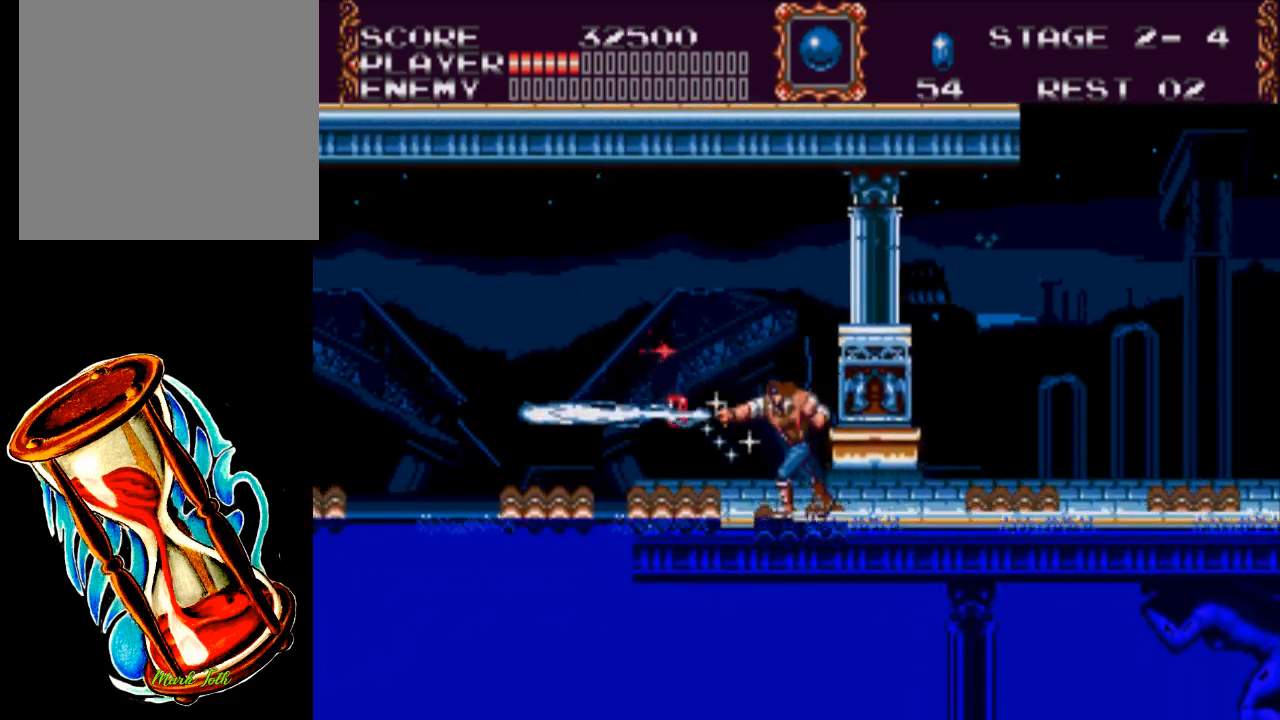
Gameplay with a controller (Xbox layout); each line is a JSON object with the inputs held at the frame after it. "events" lists button and stick changes between this image and that frame as [ms after this image, input, new state], when the widget could be followed in between. Not read: left_stick right_stick.
{"buttons": ["DPAD_LEFT"], "events": []}
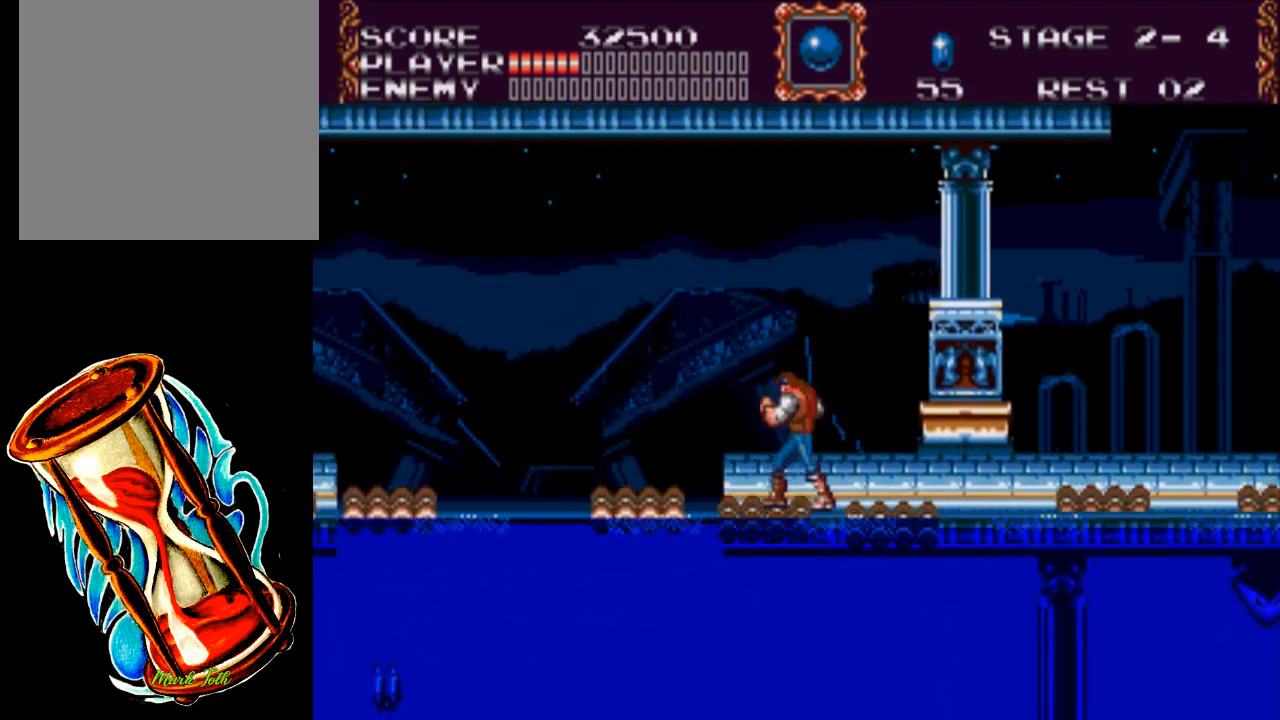
{"buttons": [], "events": [[100, "DPAD_LEFT", "up"], [400, "DPAD_LEFT", "down"], [500, "DPAD_LEFT", "up"]]}
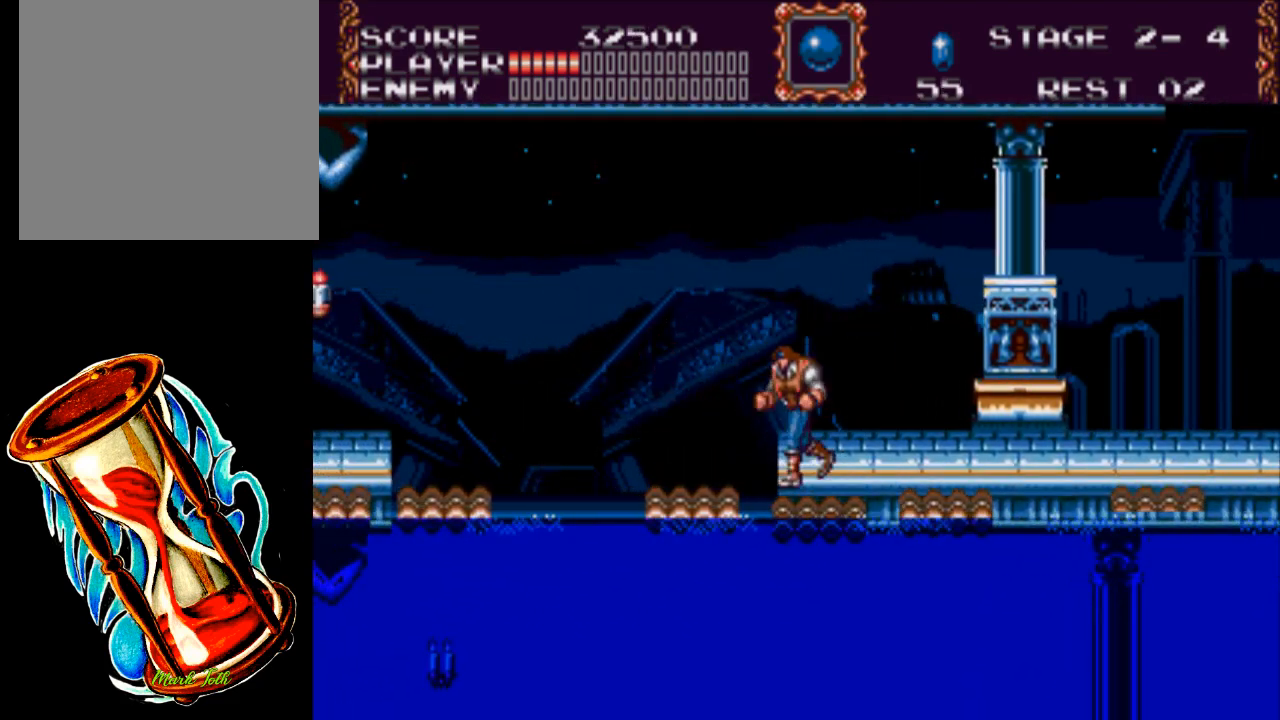
{"buttons": [], "events": []}
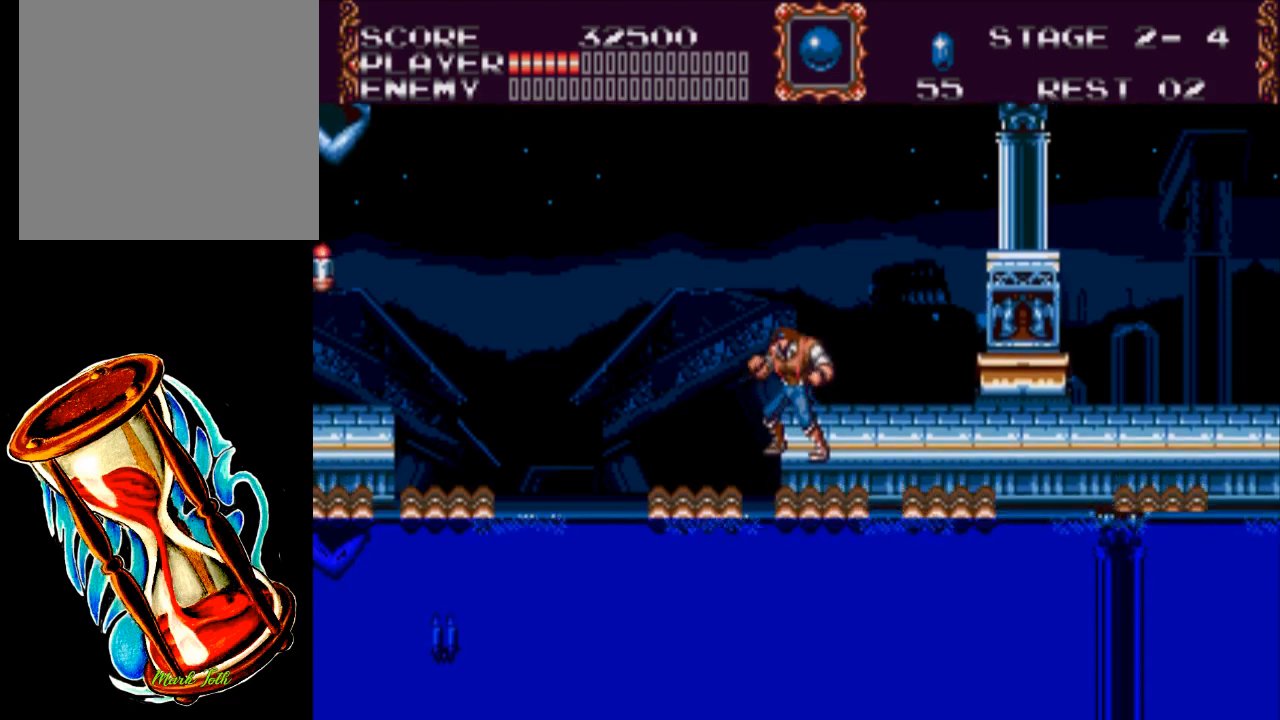
{"buttons": [], "events": [[67, "DPAD_LEFT", "down"], [467, "DPAD_LEFT", "up"]]}
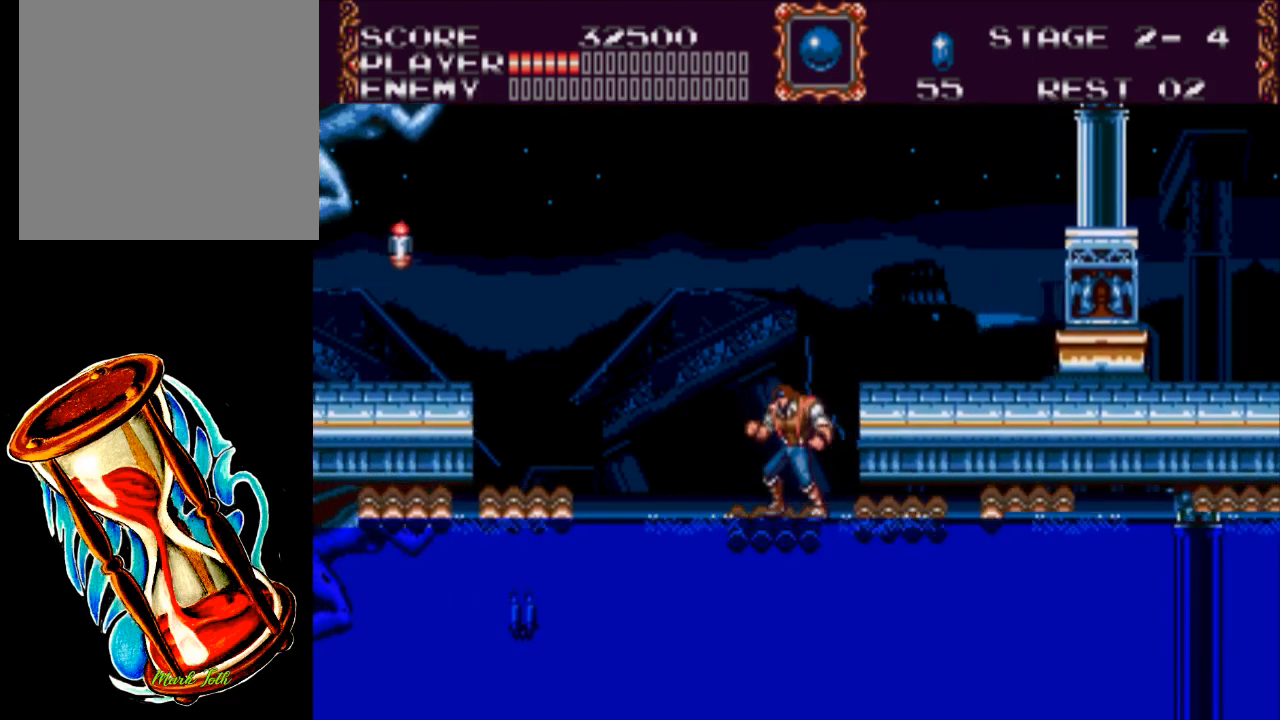
{"buttons": [], "events": [[100, "DPAD_LEFT", "down"], [183, "DPAD_LEFT", "up"]]}
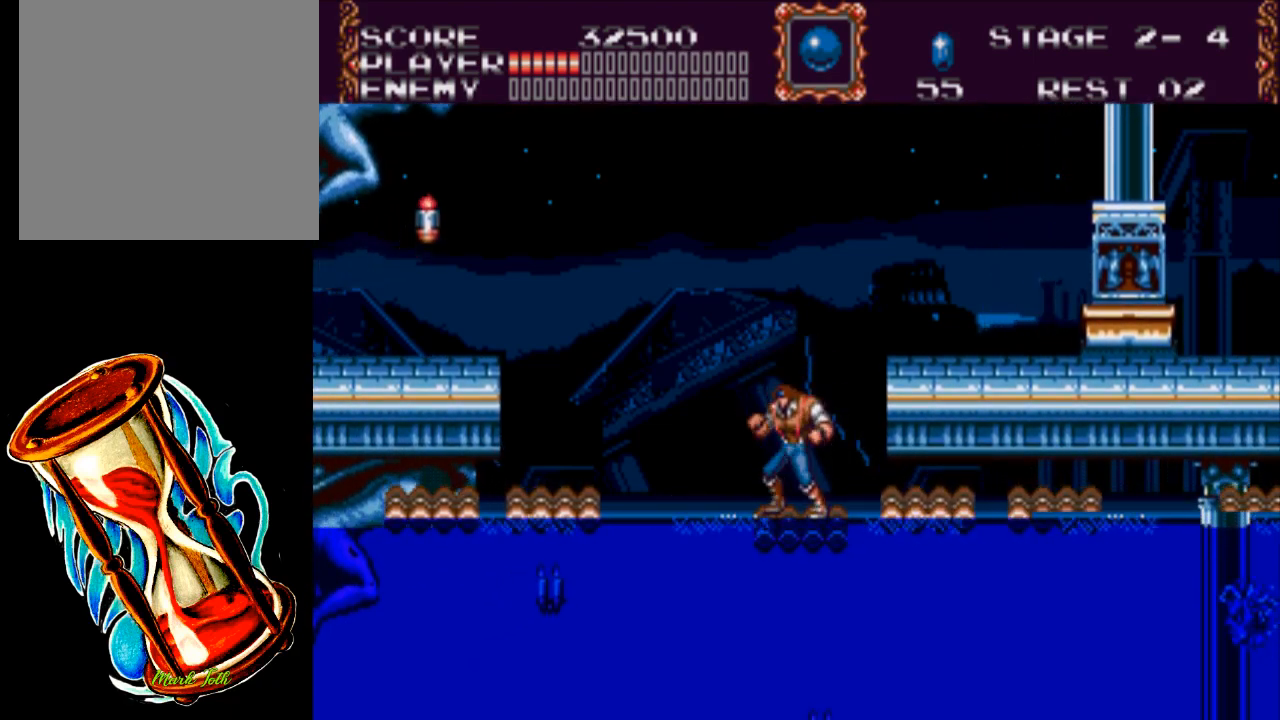
{"buttons": ["A", "DPAD_LEFT"], "events": [[350, "DPAD_LEFT", "down"], [450, "A", "down"]]}
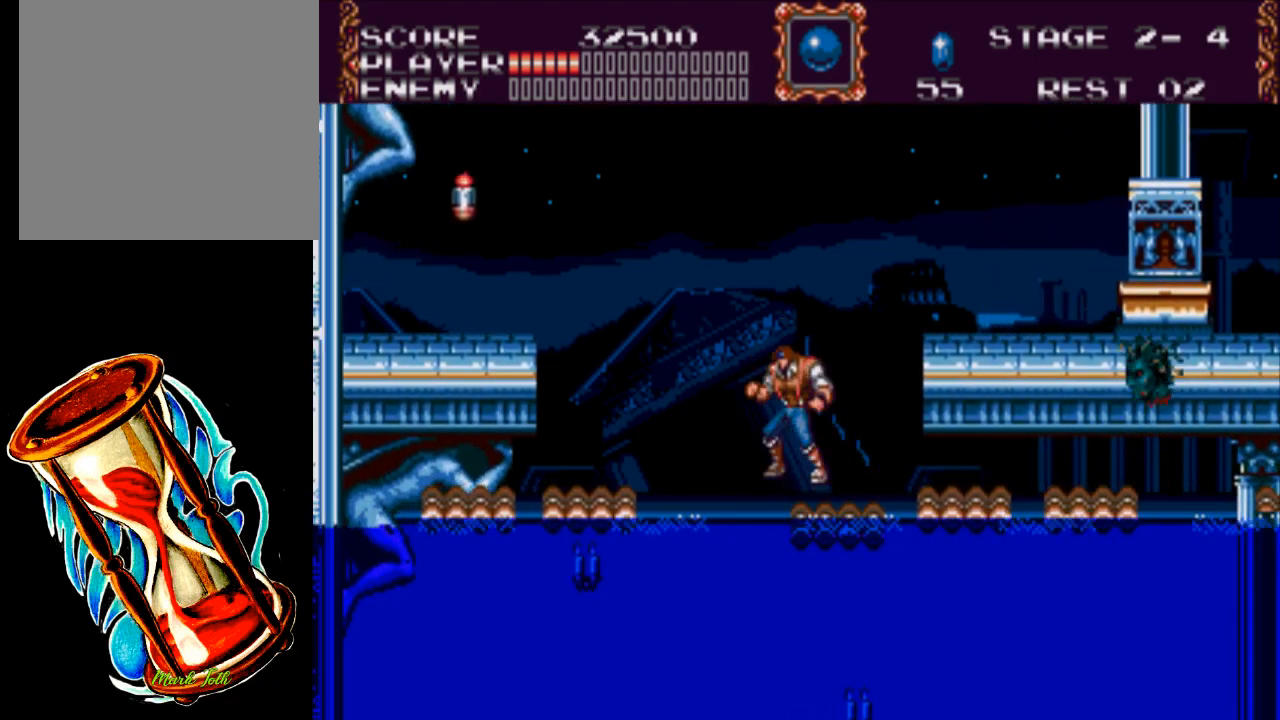
{"buttons": ["DPAD_LEFT"], "events": [[450, "A", "up"]]}
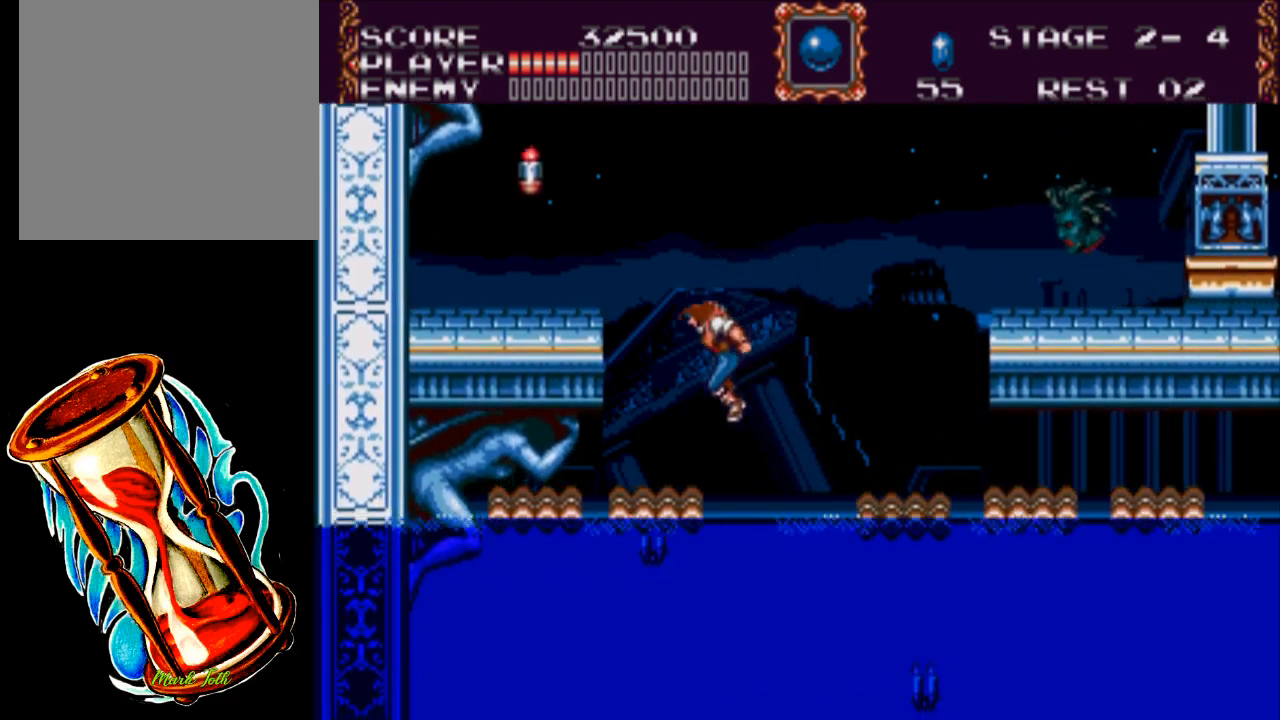
{"buttons": ["X"], "events": [[217, "DPAD_LEFT", "up"], [250, "DPAD_RIGHT", "down"], [317, "DPAD_RIGHT", "up"], [317, "X", "down"]]}
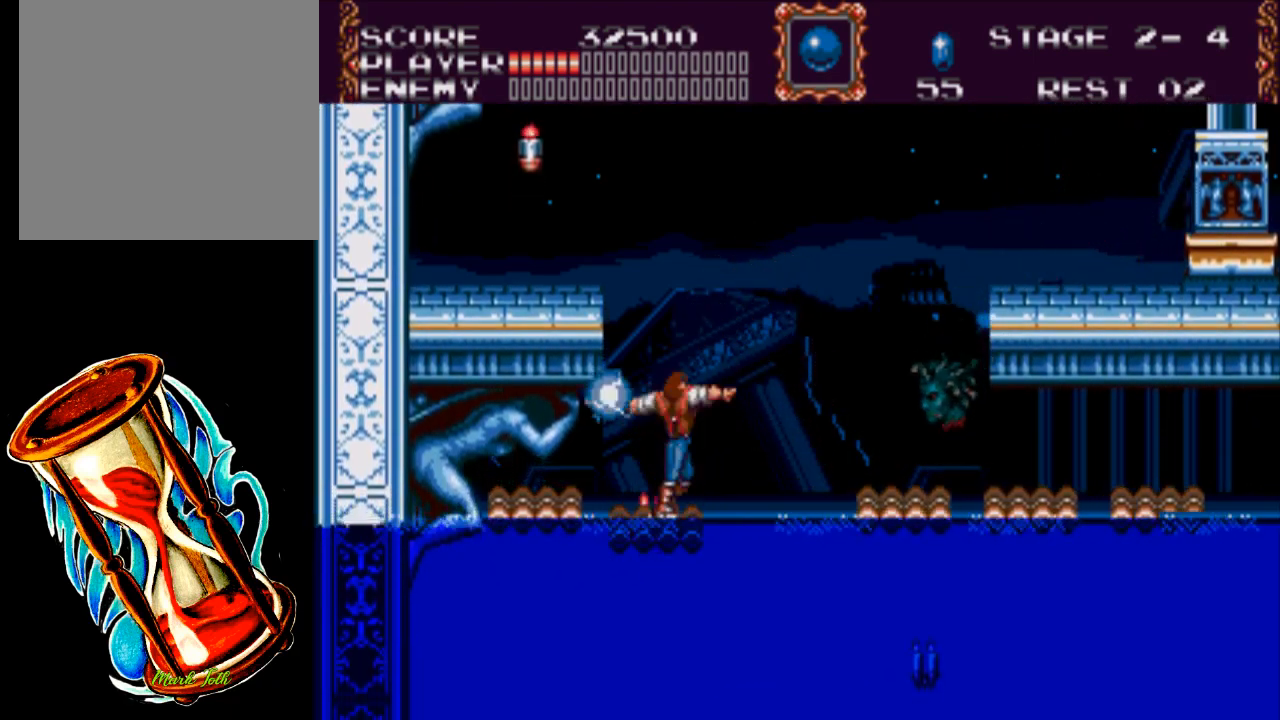
{"buttons": ["X"], "events": []}
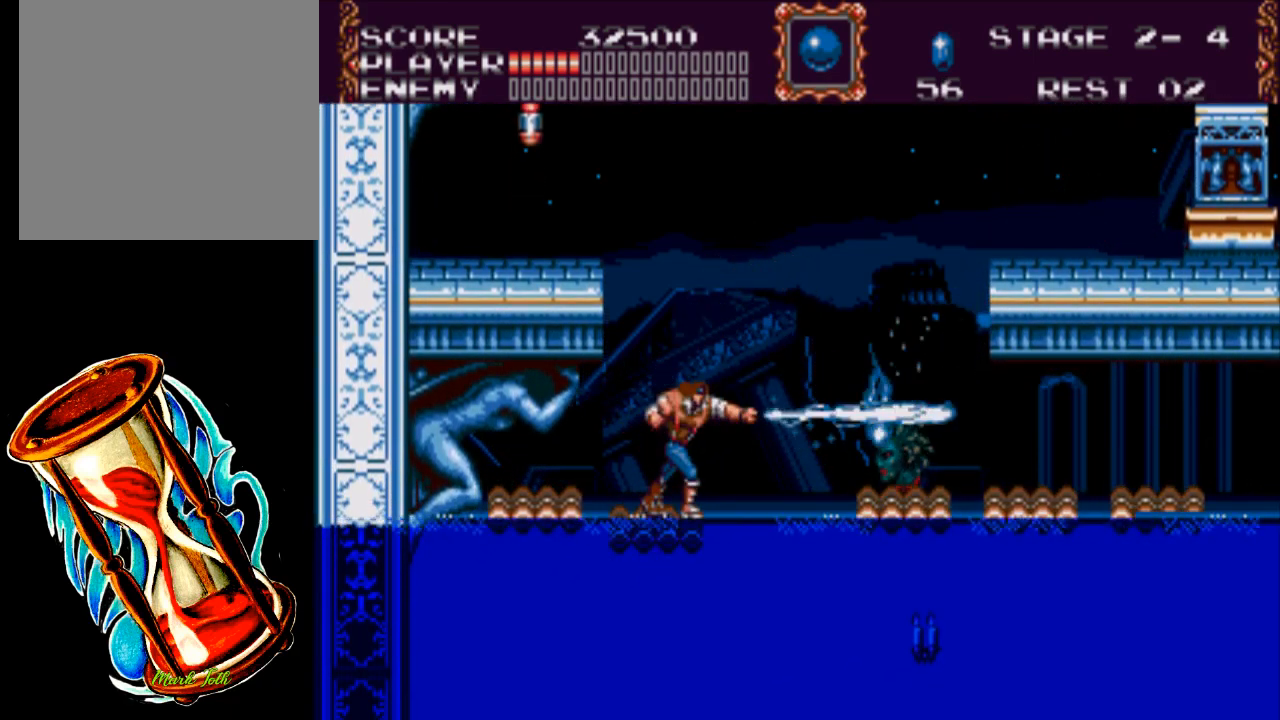
{"buttons": [], "events": [[67, "X", "up"]]}
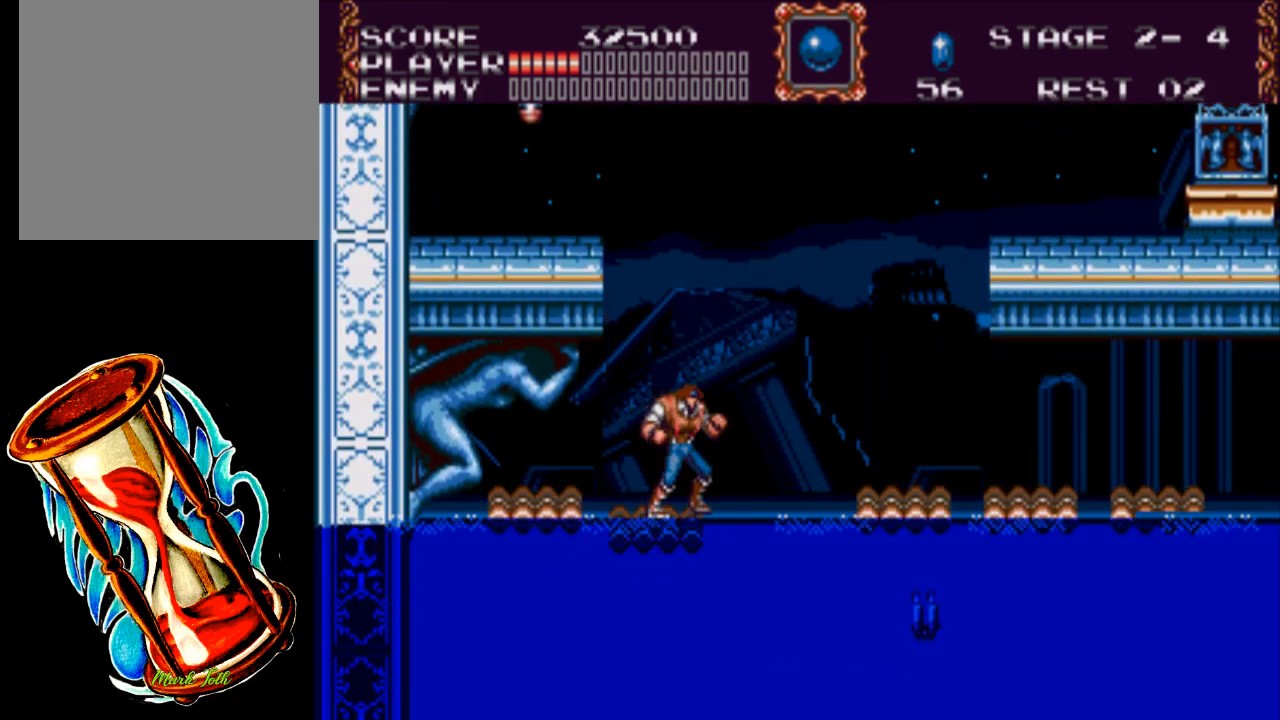
{"buttons": [], "events": []}
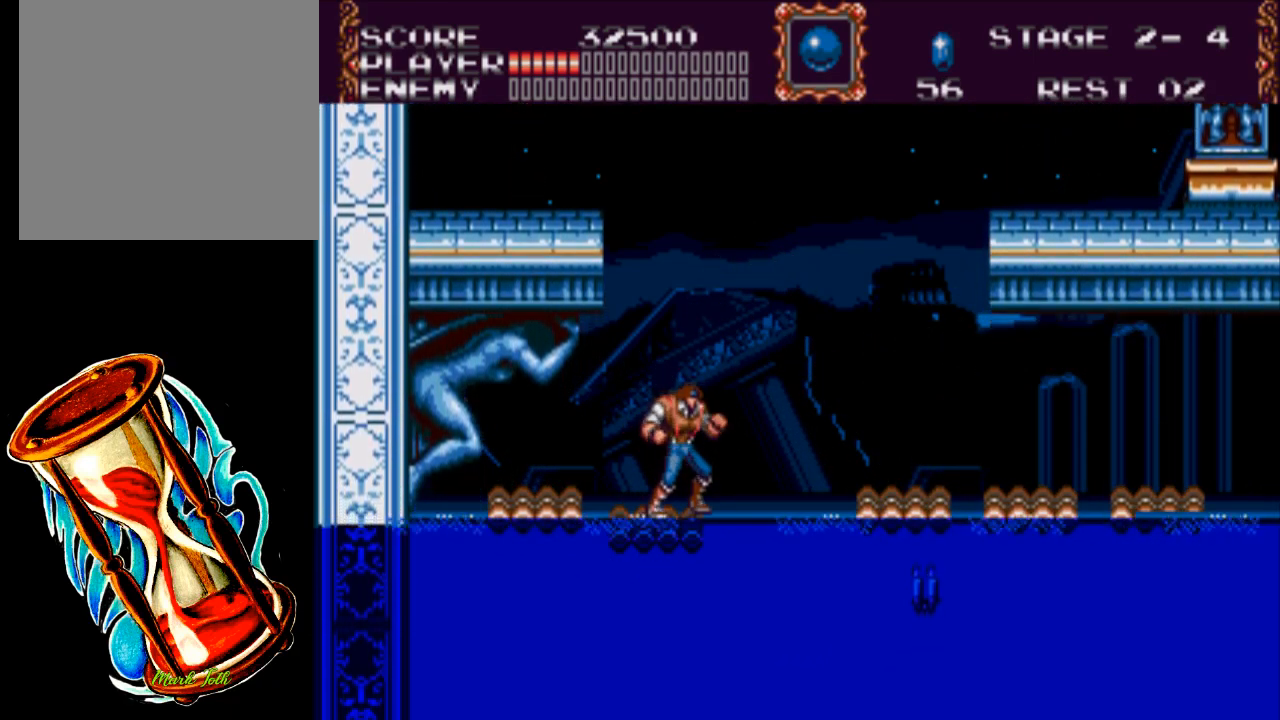
{"buttons": [], "events": []}
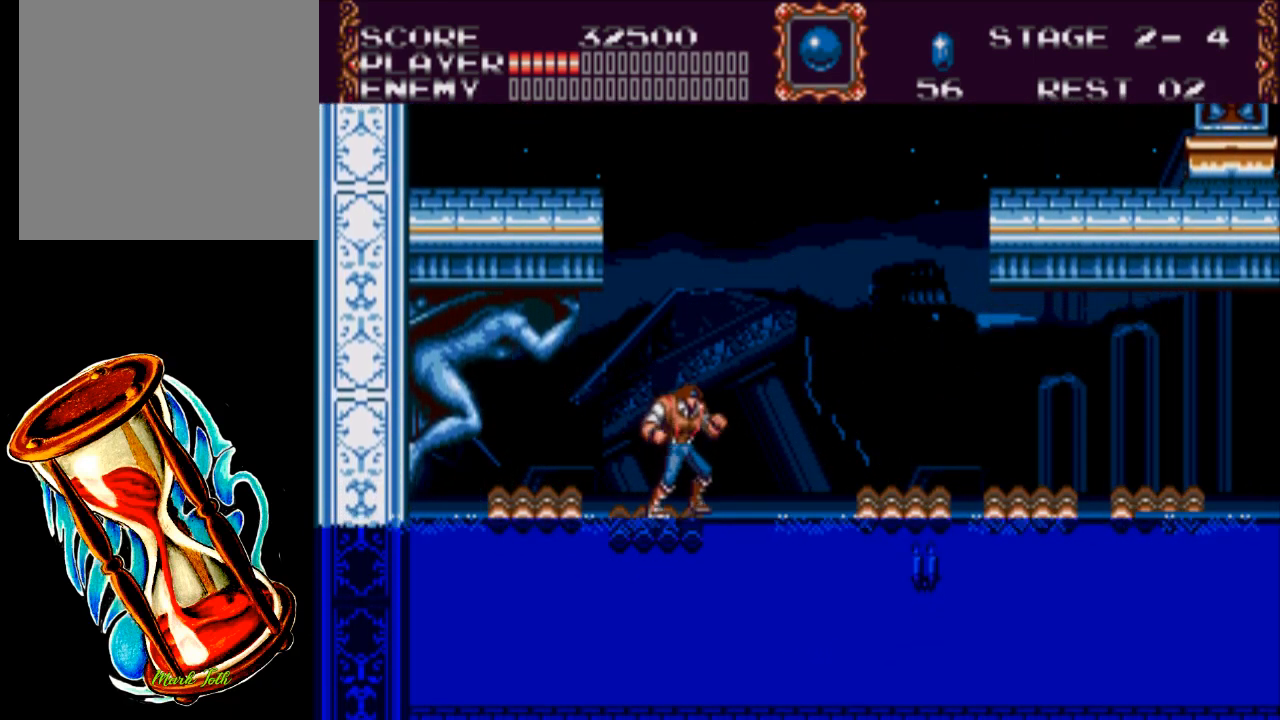
{"buttons": [], "events": []}
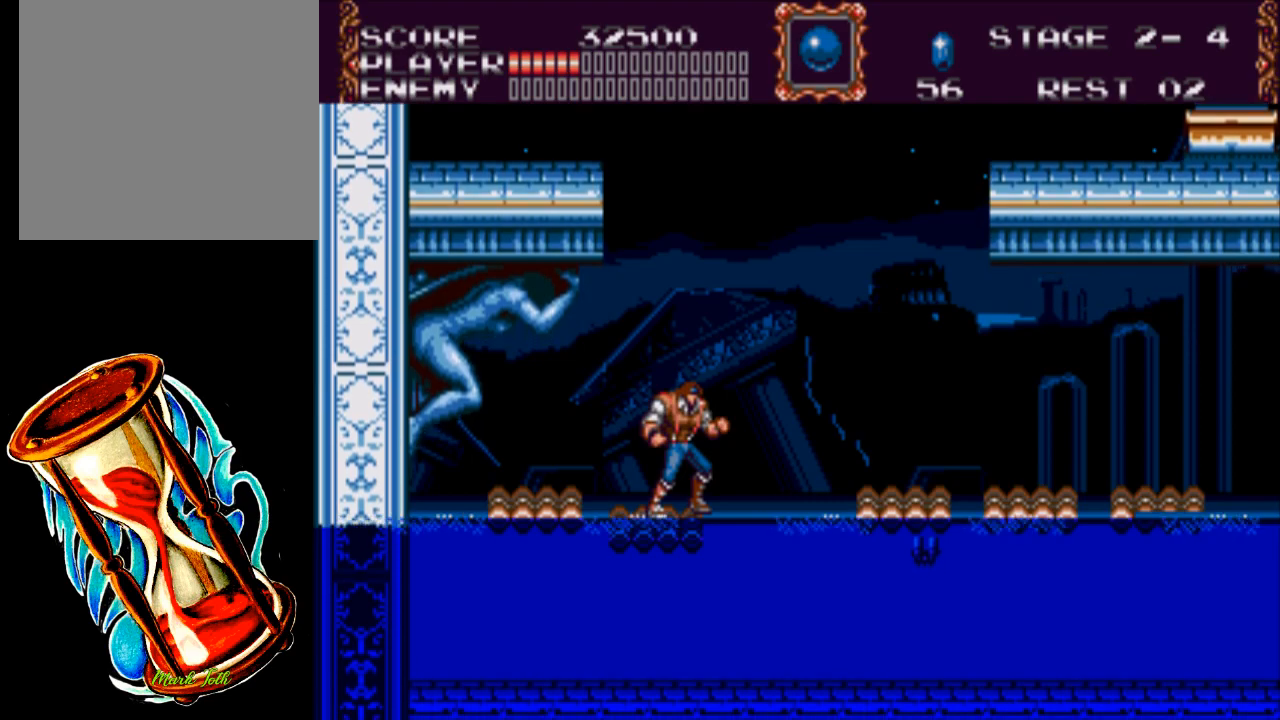
{"buttons": [], "events": []}
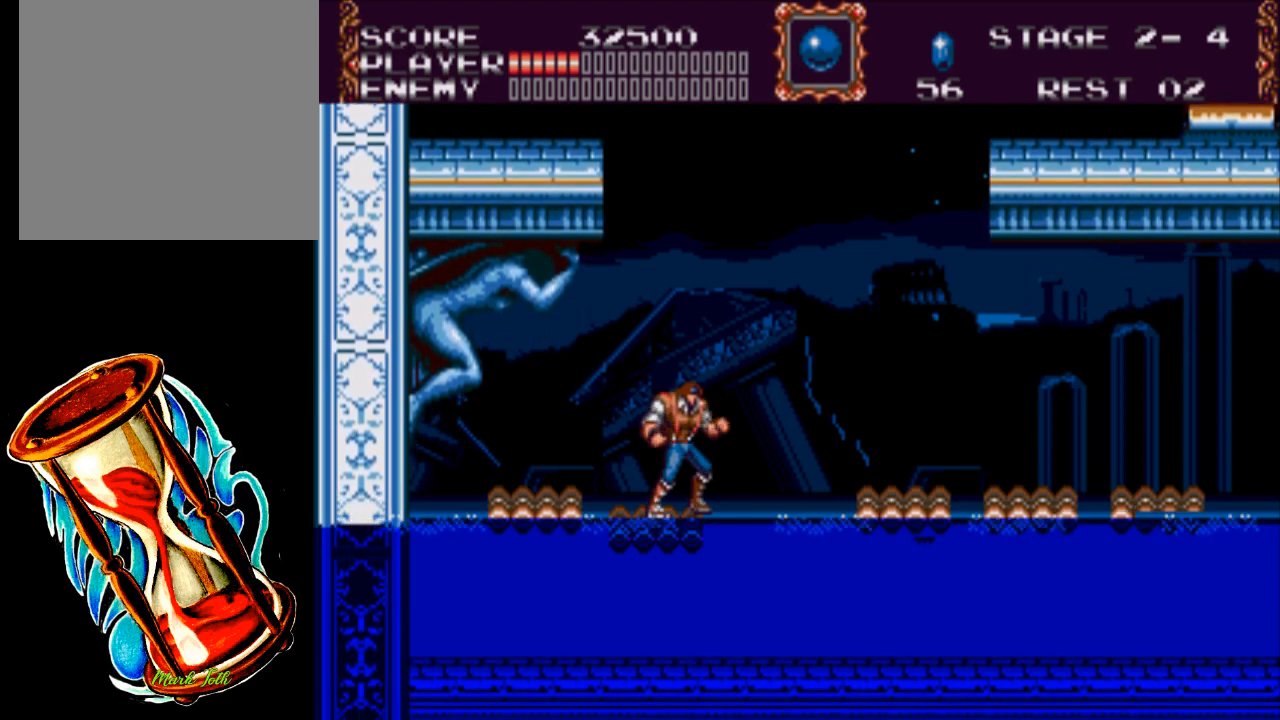
{"buttons": [], "events": []}
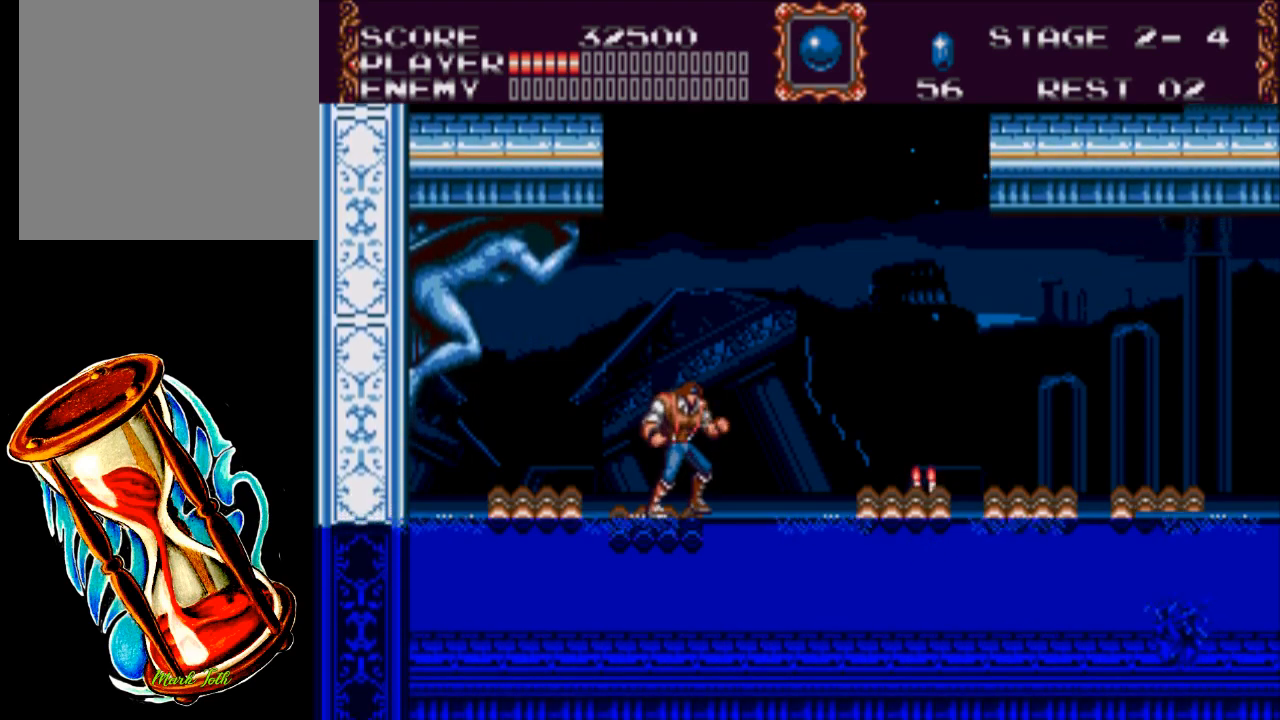
{"buttons": ["X", "DPAD_RIGHT"], "events": [[200, "DPAD_RIGHT", "down"], [267, "A", "down"], [367, "X", "down"], [433, "A", "up"]]}
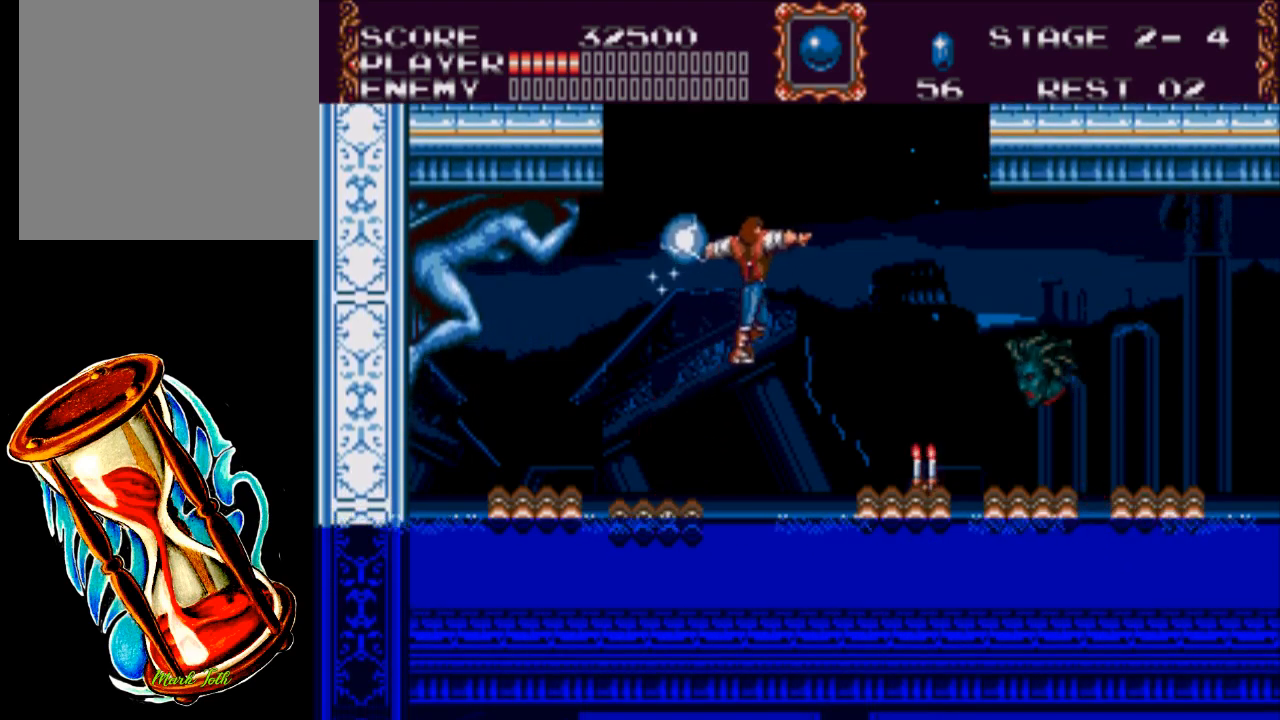
{"buttons": ["X", "DPAD_RIGHT"], "events": []}
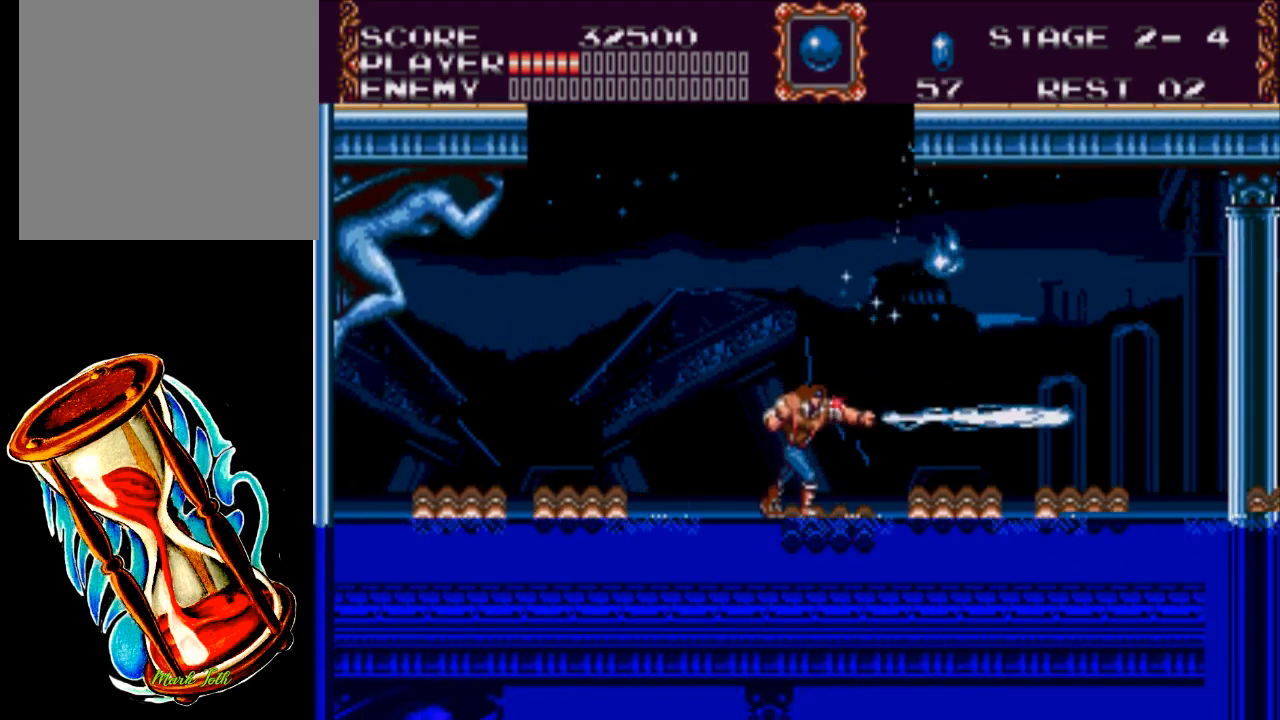
{"buttons": ["A", "DPAD_RIGHT"], "events": [[267, "X", "up"], [483, "A", "down"]]}
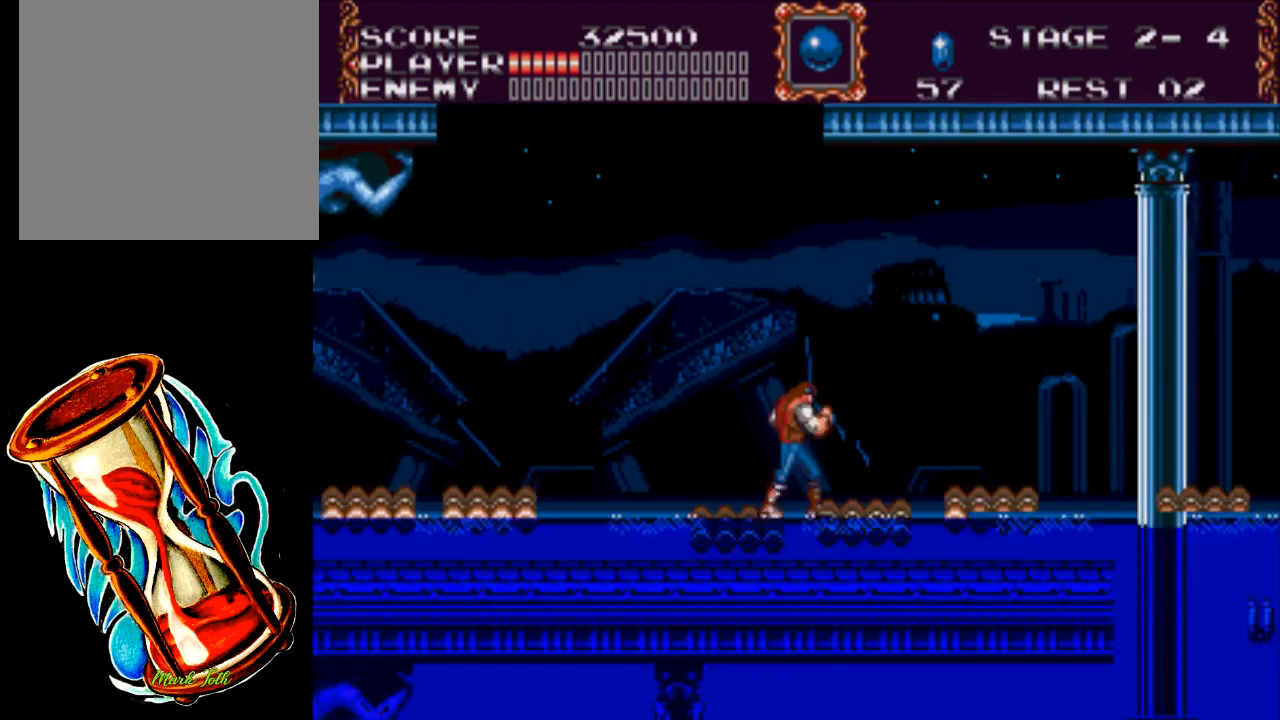
{"buttons": ["DPAD_RIGHT"], "events": [[250, "A", "up"]]}
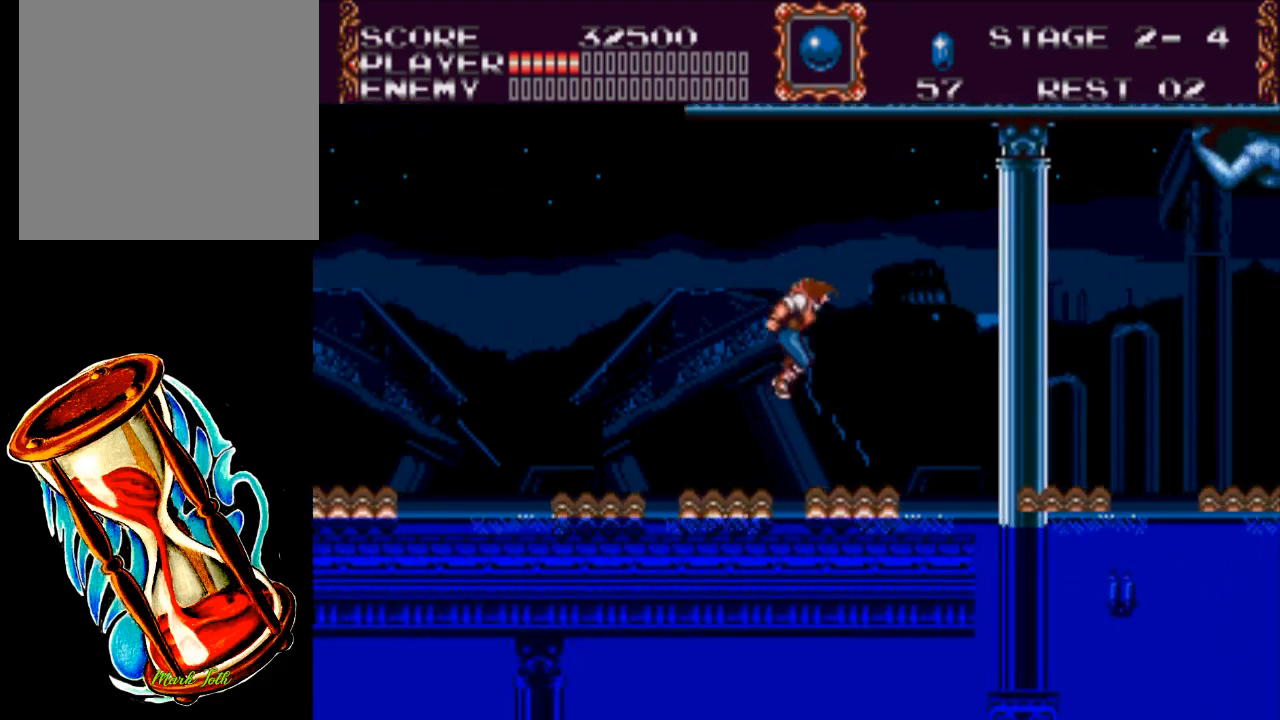
{"buttons": [], "events": [[17, "DPAD_RIGHT", "up"]]}
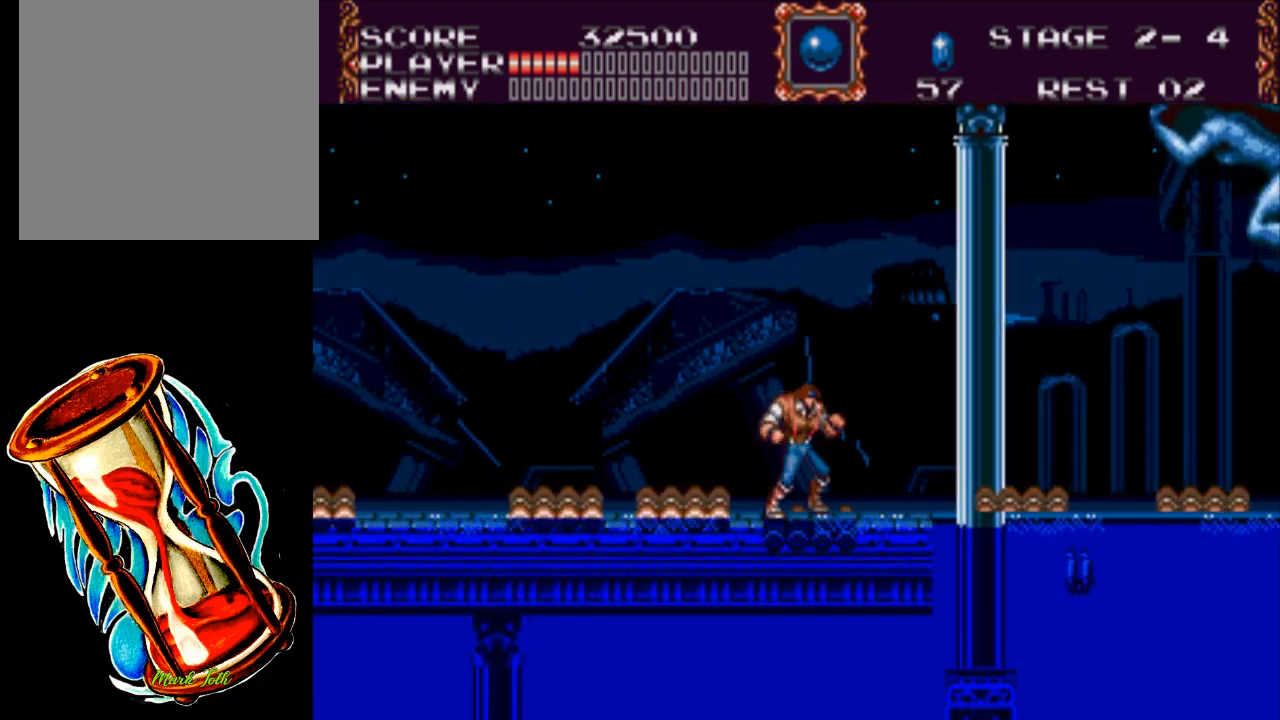
{"buttons": [], "events": []}
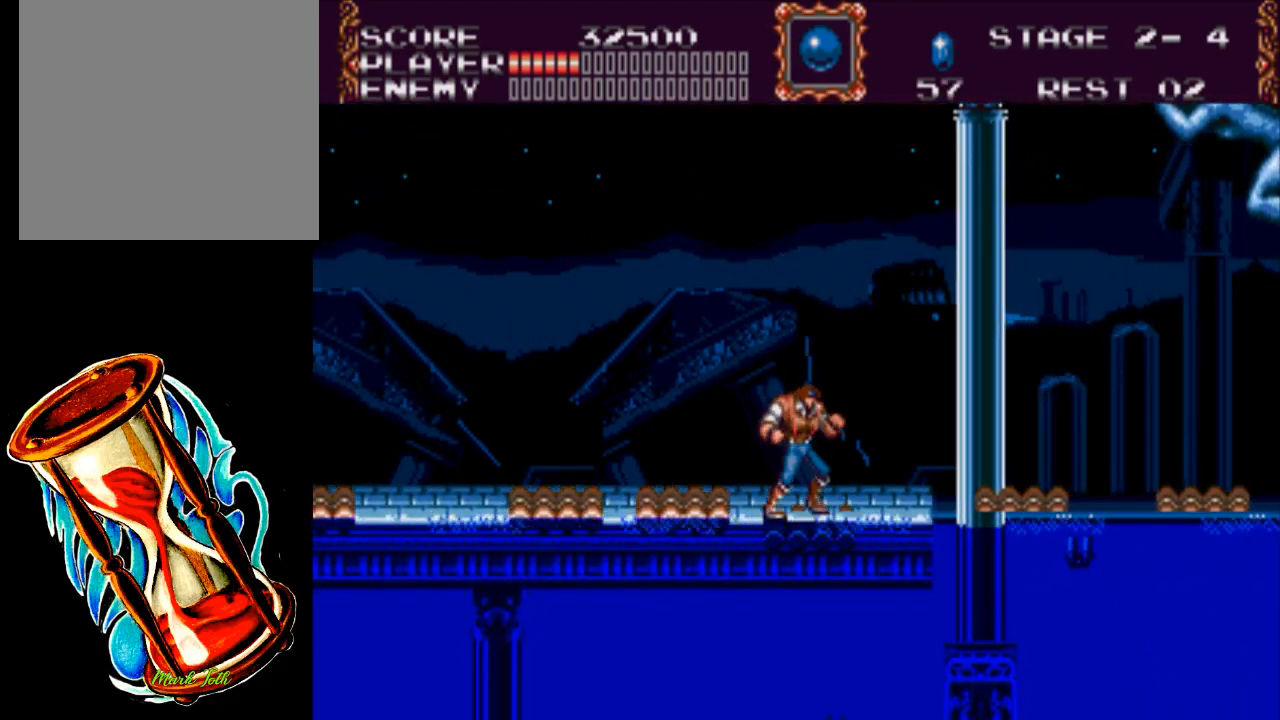
{"buttons": ["A", "DPAD_RIGHT"], "events": [[133, "DPAD_RIGHT", "down"], [300, "A", "down"]]}
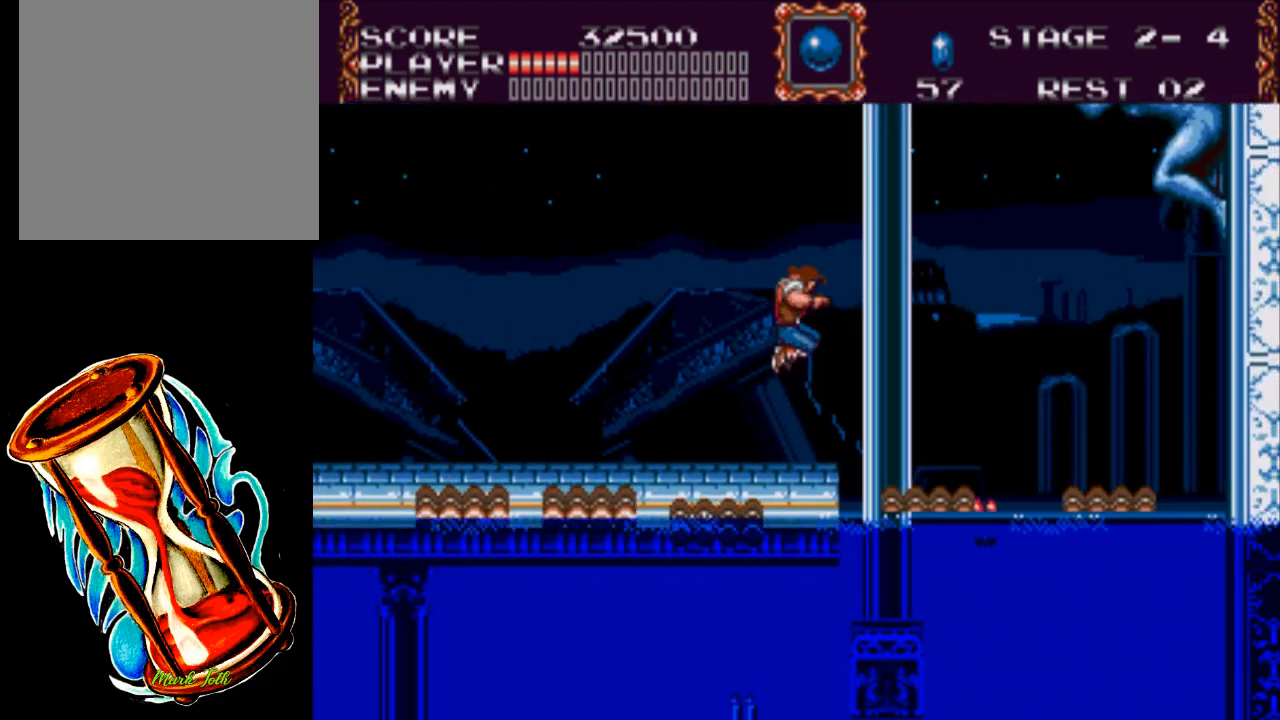
{"buttons": [], "events": [[67, "A", "up"], [367, "DPAD_RIGHT", "up"]]}
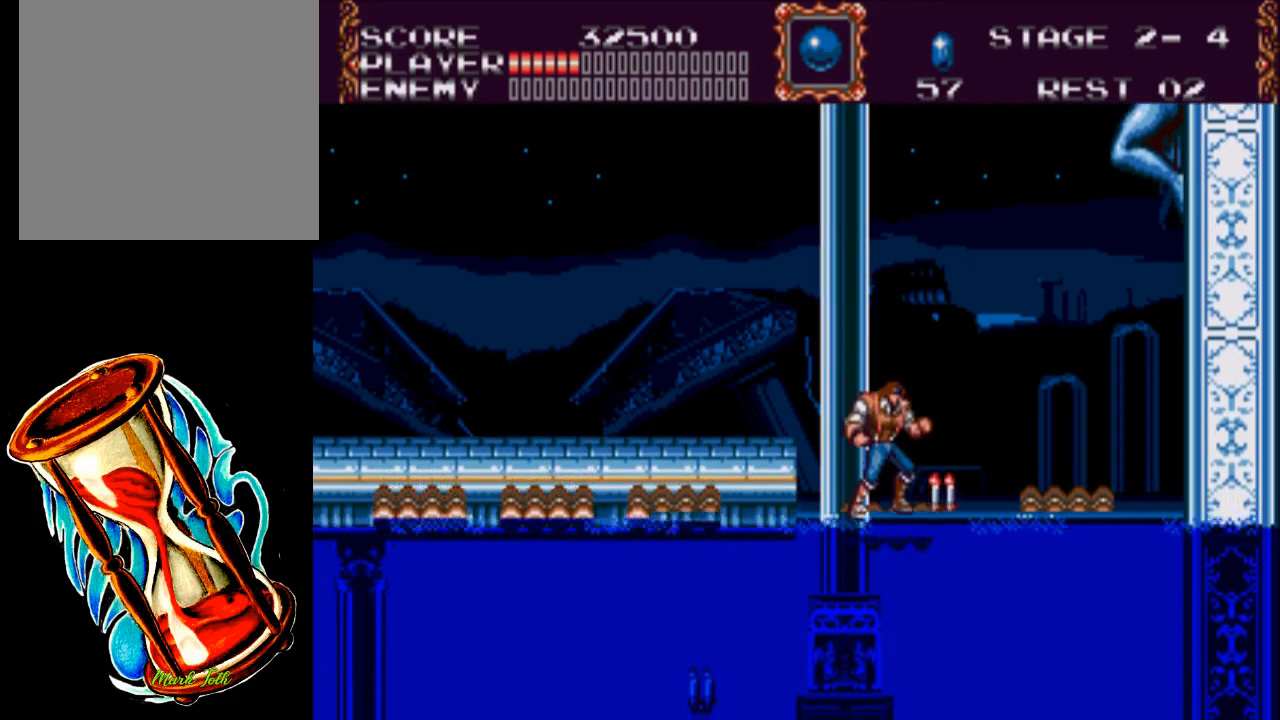
{"buttons": ["X"], "events": [[133, "DPAD_RIGHT", "down"], [233, "DPAD_RIGHT", "up"], [467, "X", "down"]]}
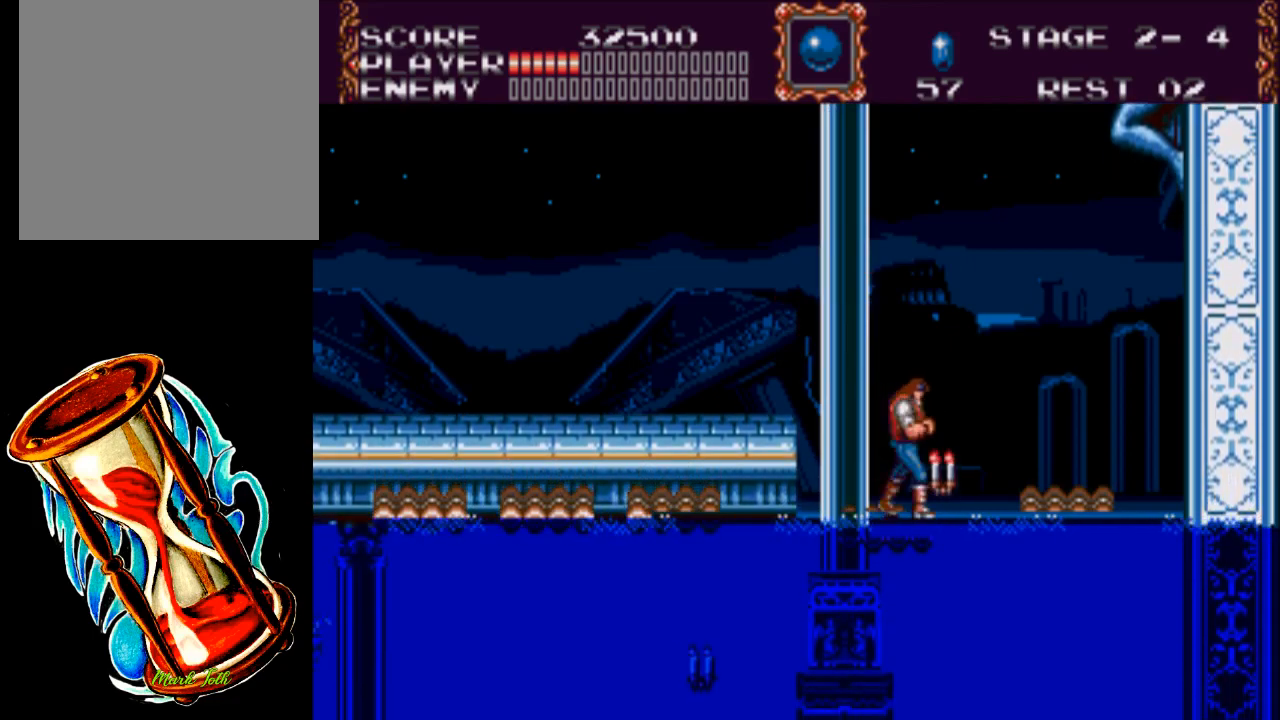
{"buttons": [], "events": [[483, "X", "up"]]}
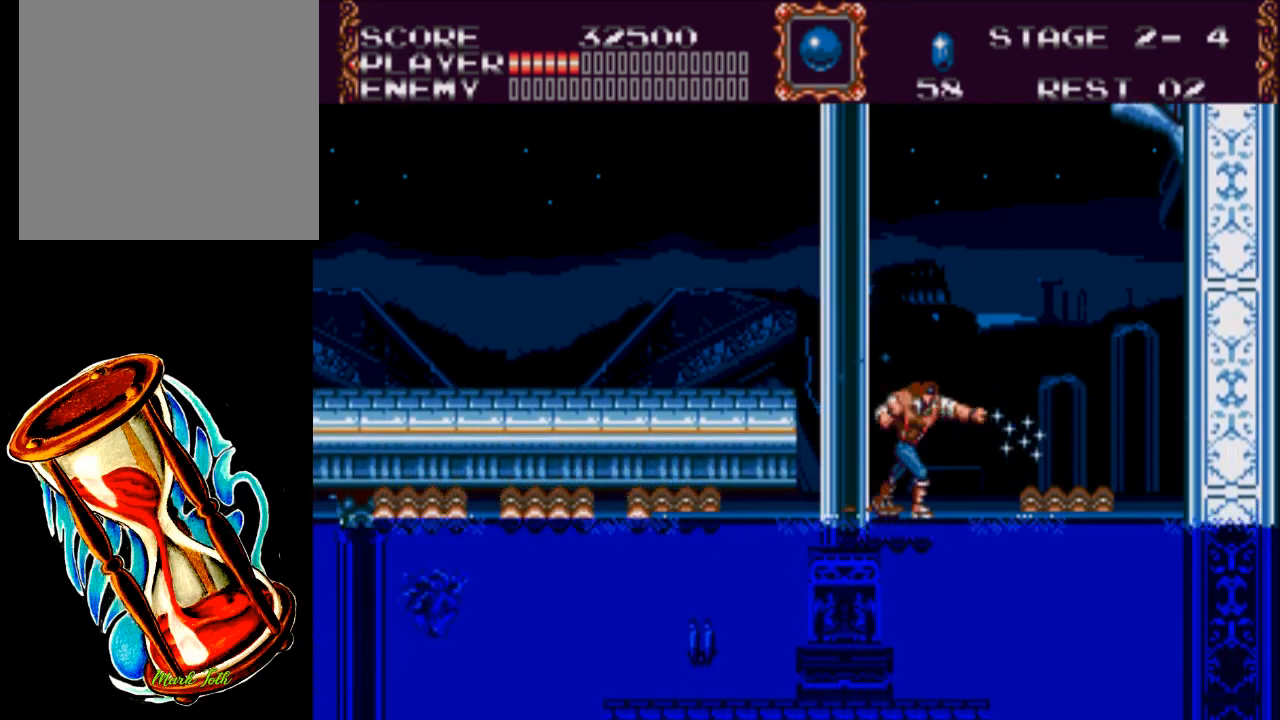
{"buttons": ["A"], "events": [[83, "DPAD_LEFT", "down"], [183, "DPAD_LEFT", "up"], [417, "A", "down"]]}
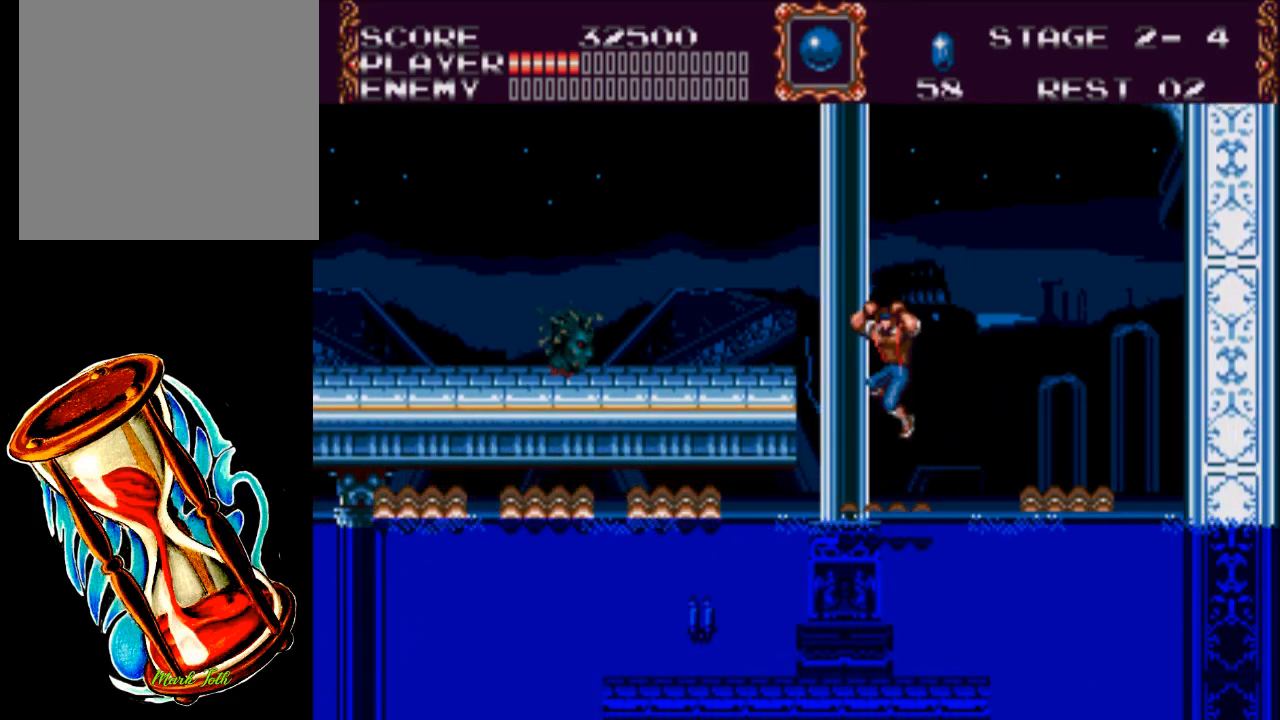
{"buttons": ["X"], "events": [[17, "X", "down"], [83, "A", "up"]]}
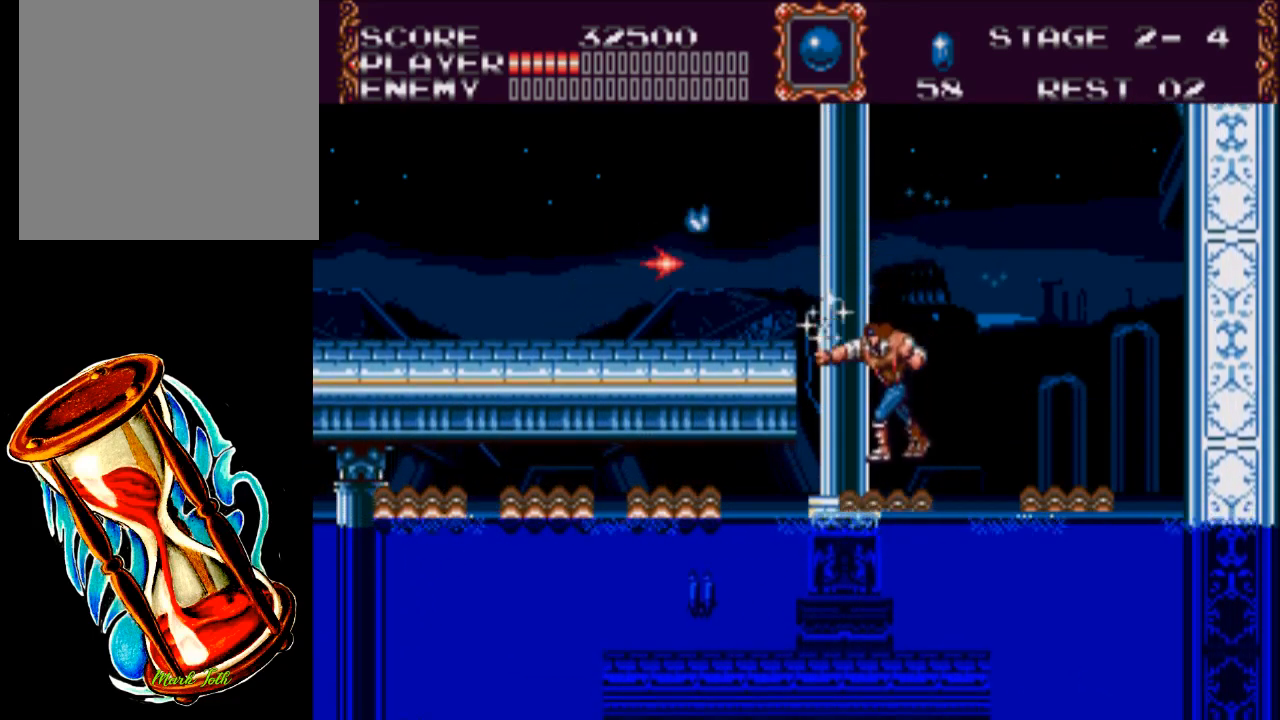
{"buttons": [], "events": [[150, "X", "up"]]}
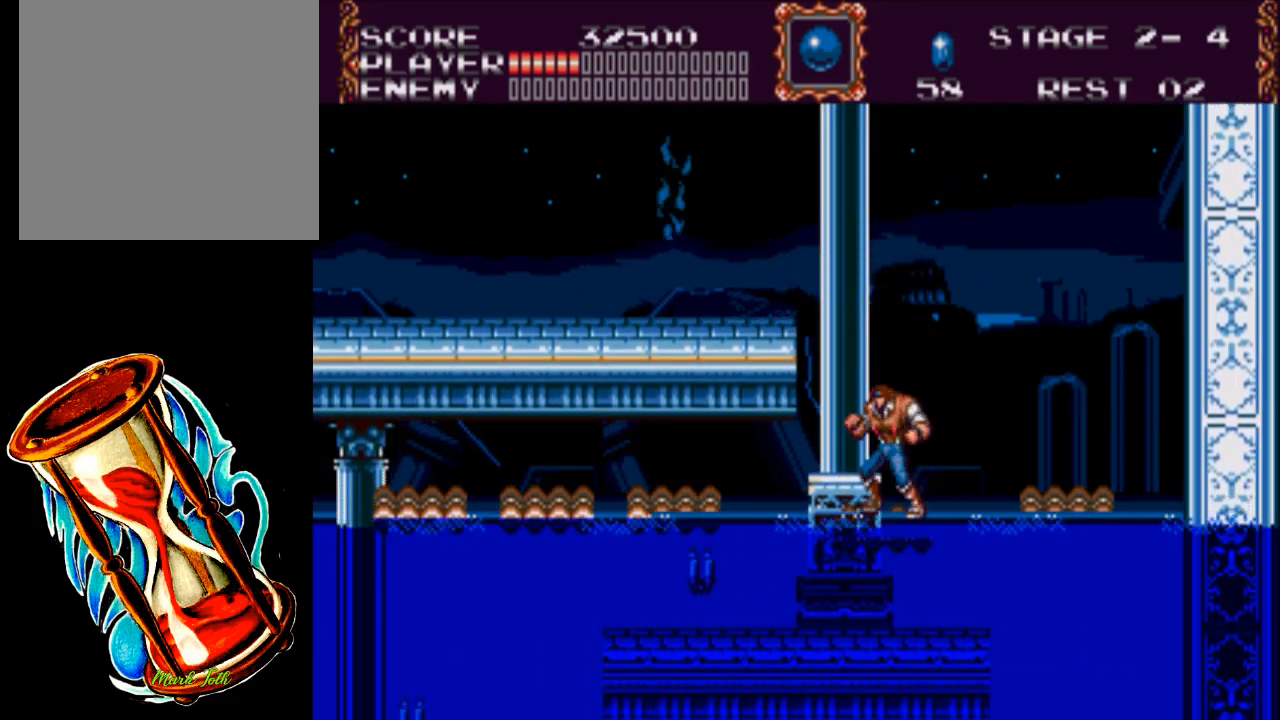
{"buttons": ["DPAD_DOWN"], "events": [[400, "DPAD_DOWN", "down"]]}
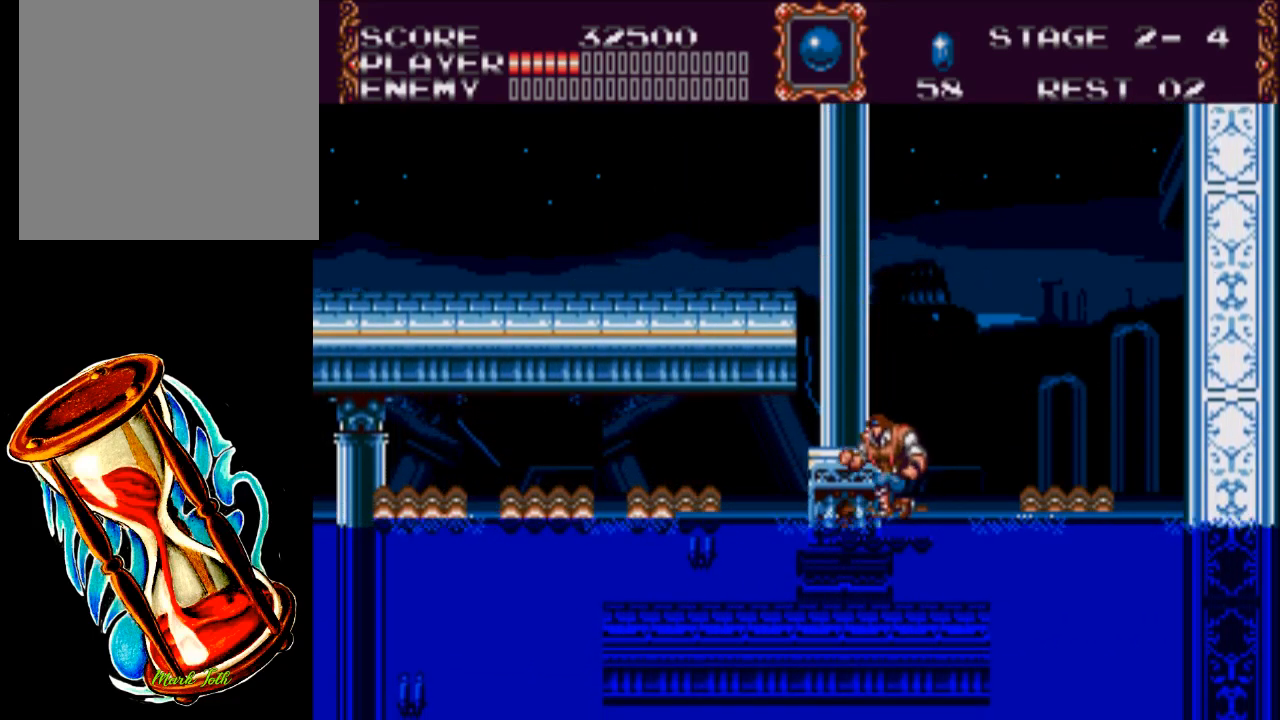
{"buttons": ["DPAD_DOWN"], "events": []}
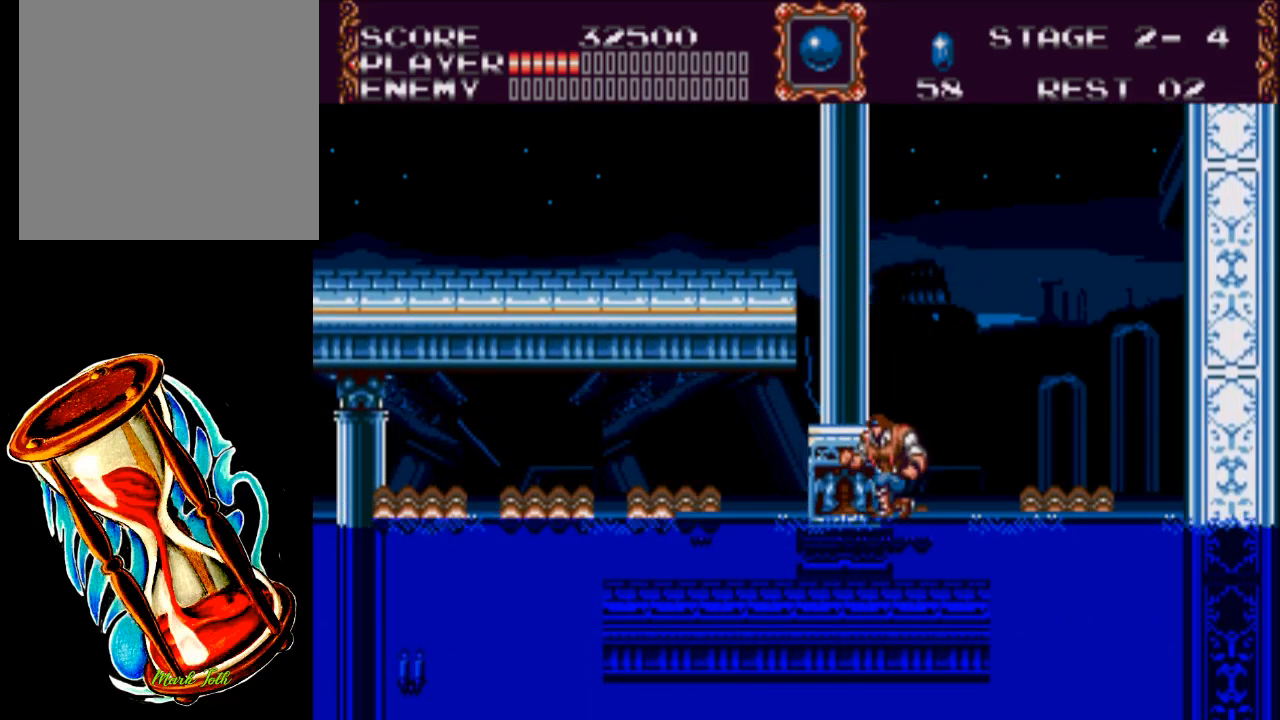
{"buttons": ["X", "DPAD_DOWN"], "events": [[267, "X", "down"]]}